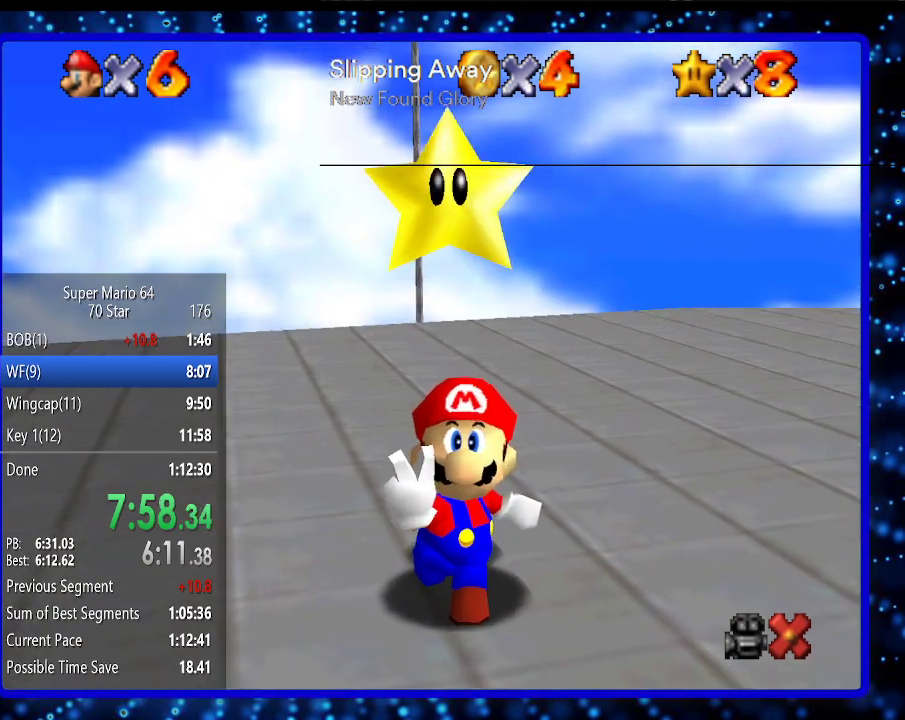
Gameplay with a controller (Nintendo layout); each line is a JSON object with the inputs held at the frame after it. "events" lists button and stick changes between this image and that frame as [ms after this image, input, new state], when the widget could be followed in between. Not read: L3 R3.
{"buttons": [], "left_stick": "center", "events": []}
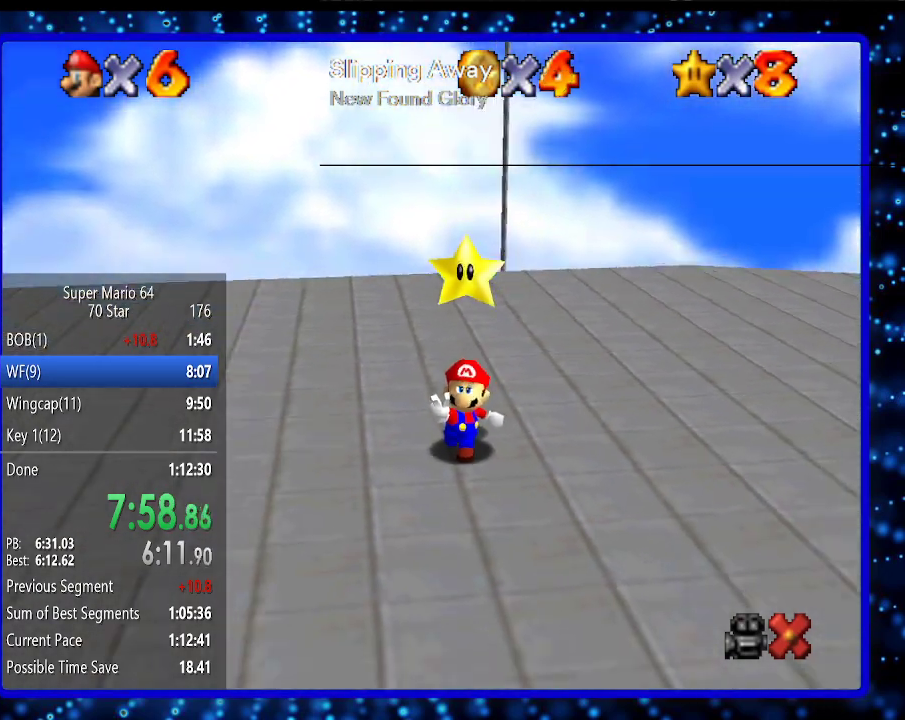
{"buttons": [], "left_stick": "center", "events": []}
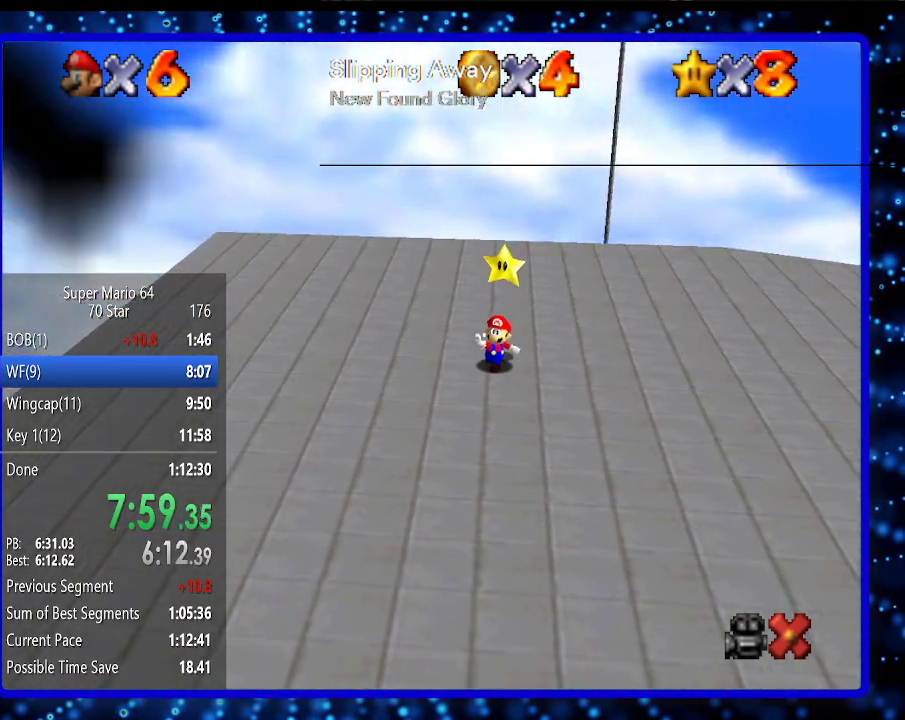
{"buttons": [], "left_stick": "center", "events": []}
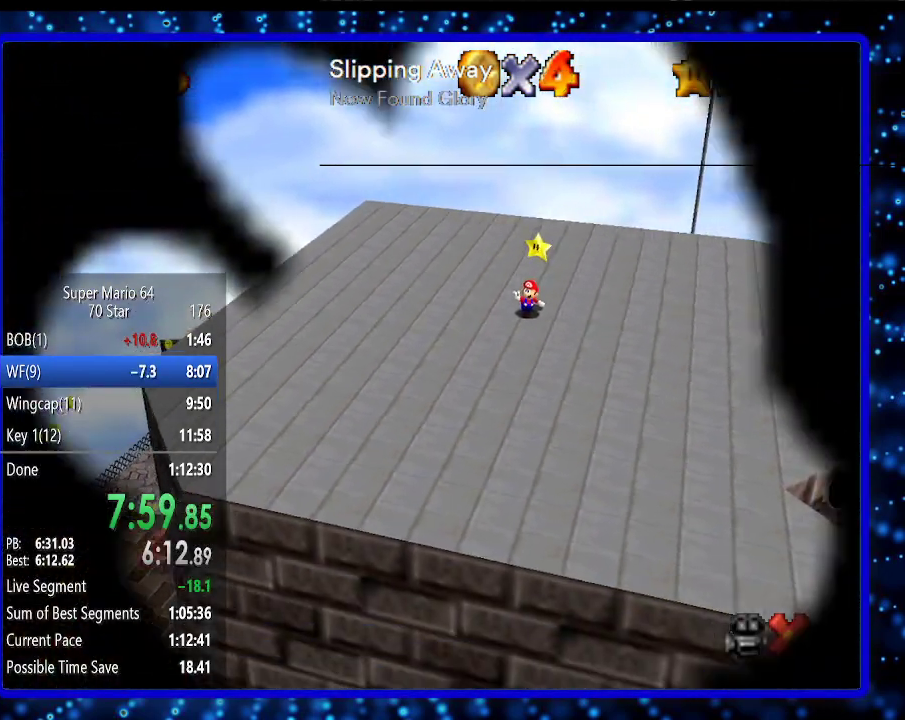
{"buttons": [], "left_stick": "center", "events": []}
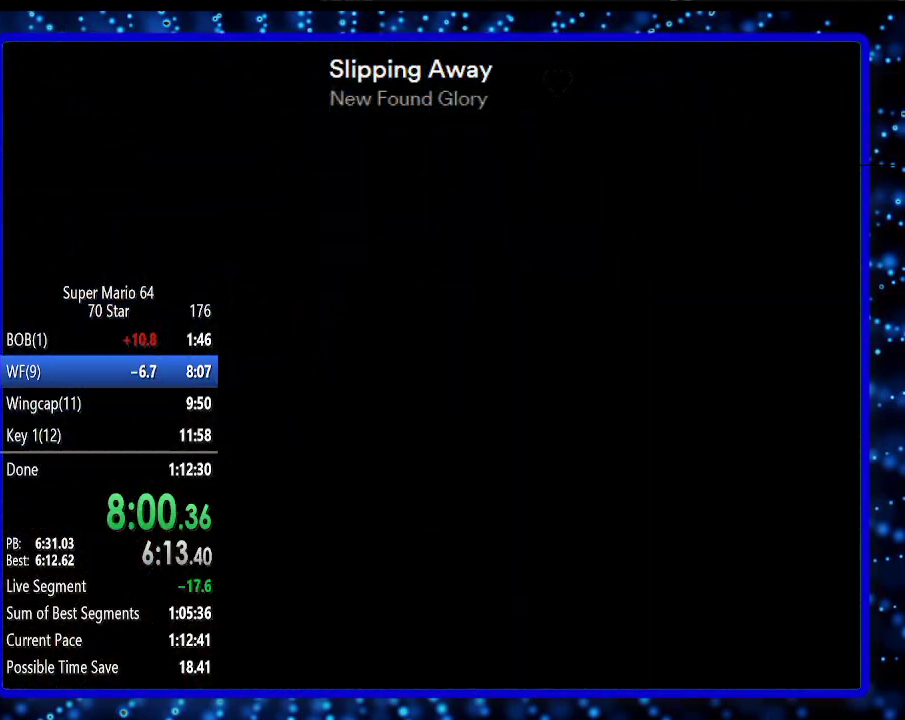
{"buttons": [], "left_stick": "center", "events": []}
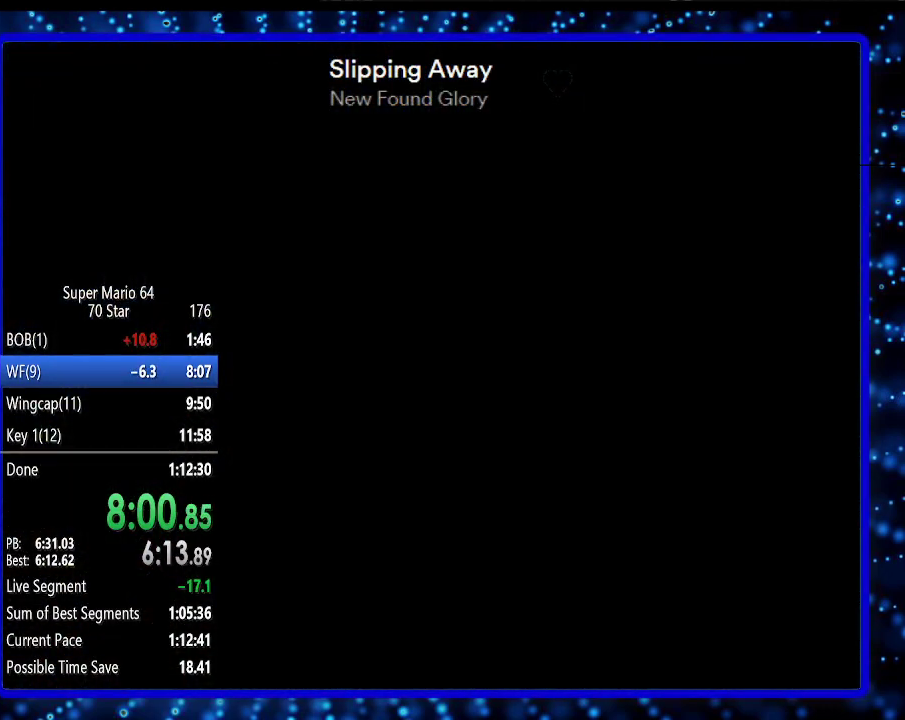
{"buttons": [], "left_stick": "center", "events": []}
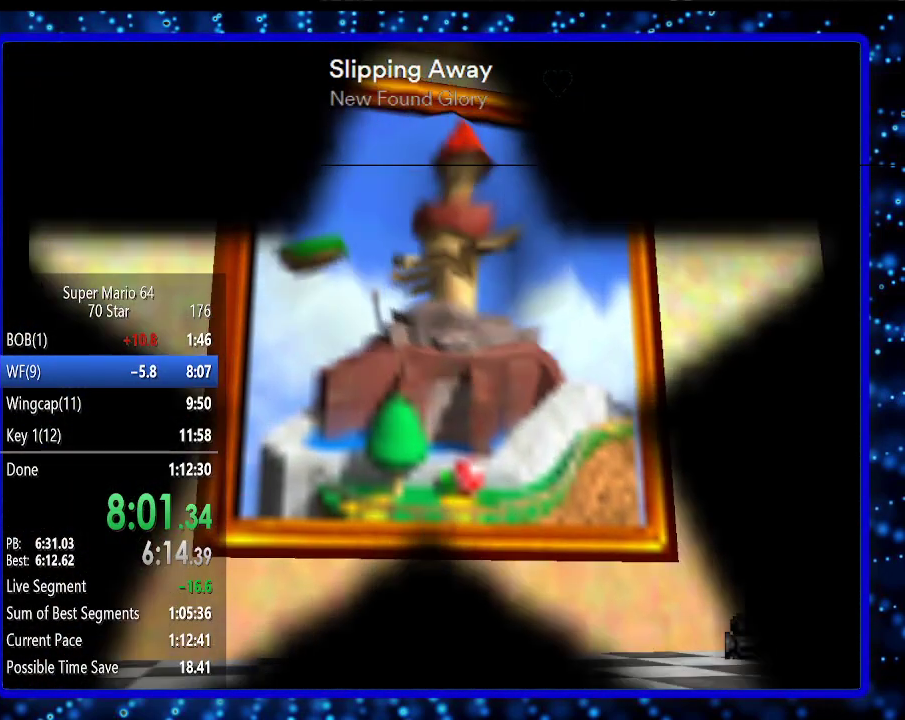
{"buttons": [], "left_stick": "center", "events": [[383, "A", "down"], [450, "A", "up"]]}
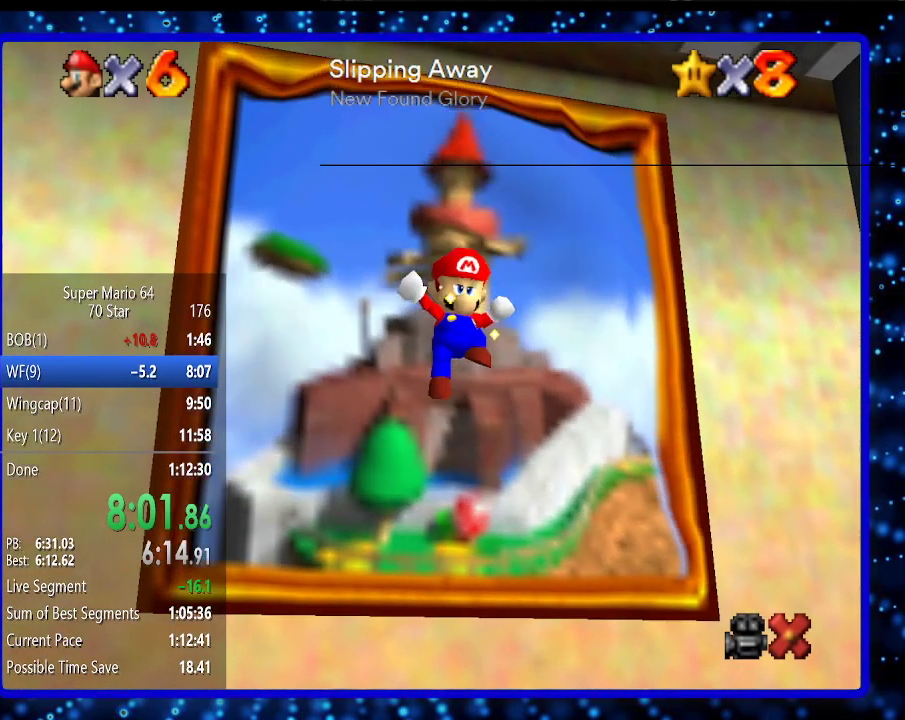
{"buttons": ["A"], "left_stick": "center", "events": [[50, "A", "down"], [167, "A", "up"], [233, "A", "down"], [333, "A", "up"], [417, "A", "down"]]}
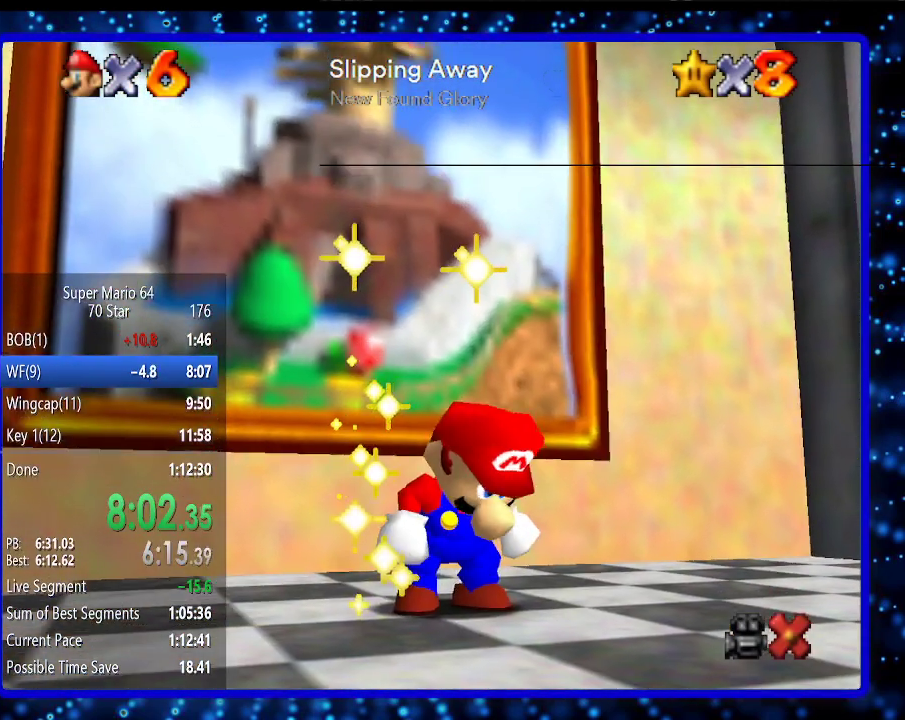
{"buttons": ["A"], "left_stick": "center", "events": [[17, "A", "up"], [83, "A", "down"], [200, "A", "up"], [267, "A", "down"], [367, "A", "up"], [450, "A", "down"]]}
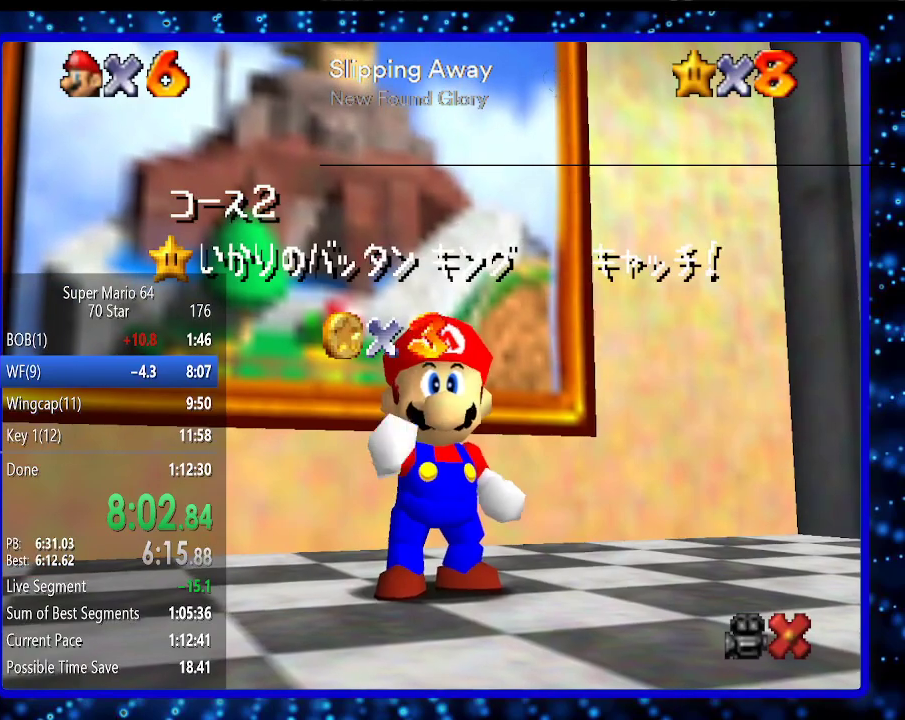
{"buttons": ["A"], "left_stick": "center", "events": [[17, "A", "up"], [150, "A", "down"], [200, "A", "up"], [300, "A", "down"], [367, "A", "up"], [450, "A", "down"]]}
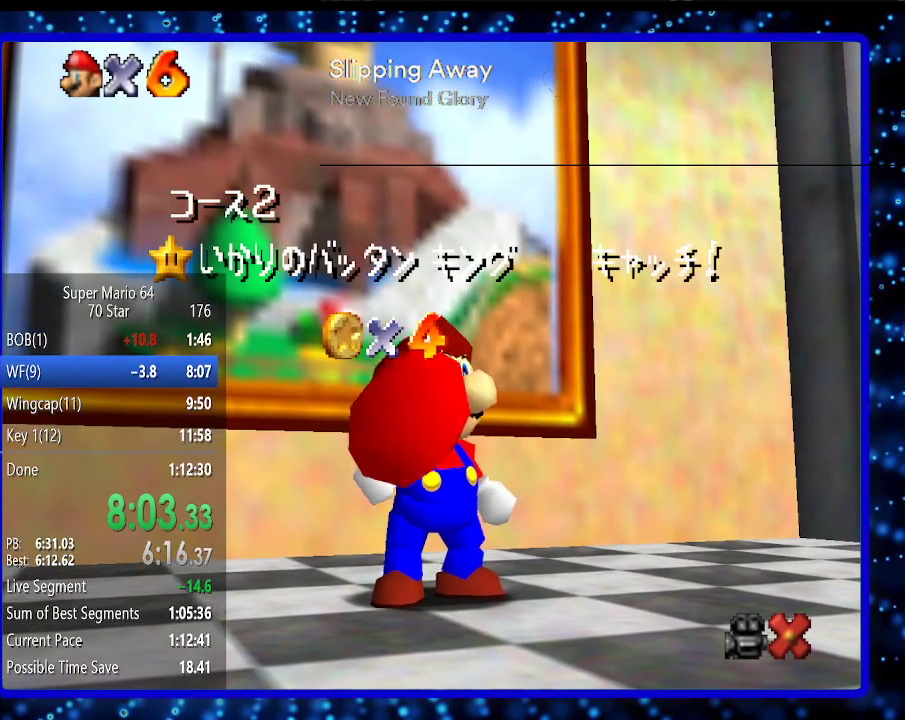
{"buttons": ["A"], "left_stick": "center", "events": [[50, "A", "up"], [133, "A", "down"], [233, "A", "up"], [333, "A", "down"], [383, "A", "up"], [483, "A", "down"]]}
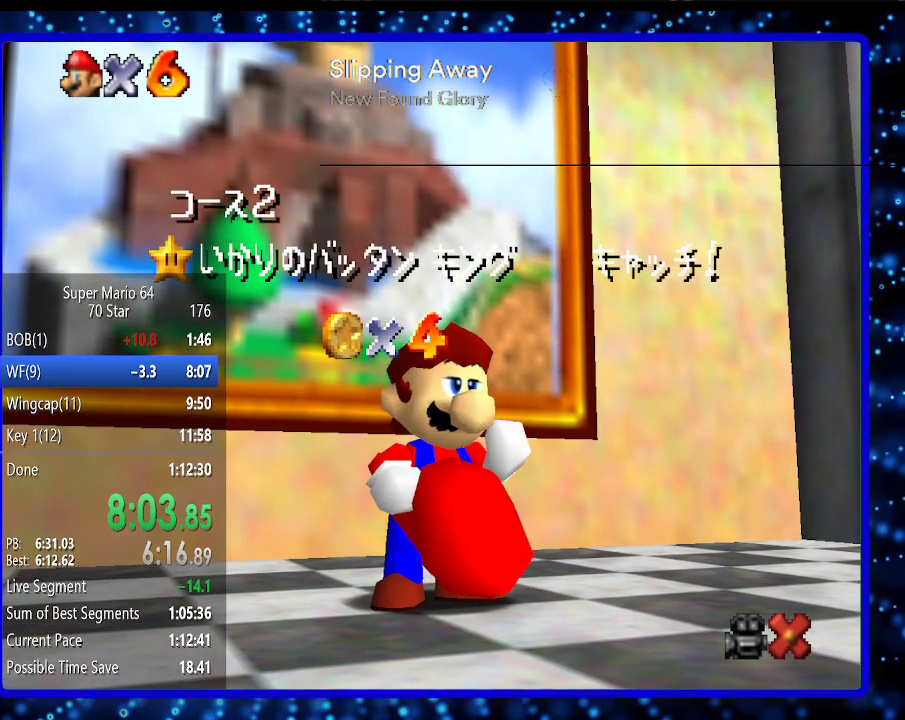
{"buttons": ["A"], "left_stick": "center", "events": [[83, "A", "up"], [167, "A", "down"], [267, "A", "up"], [333, "A", "down"], [433, "A", "up"], [483, "A", "down"]]}
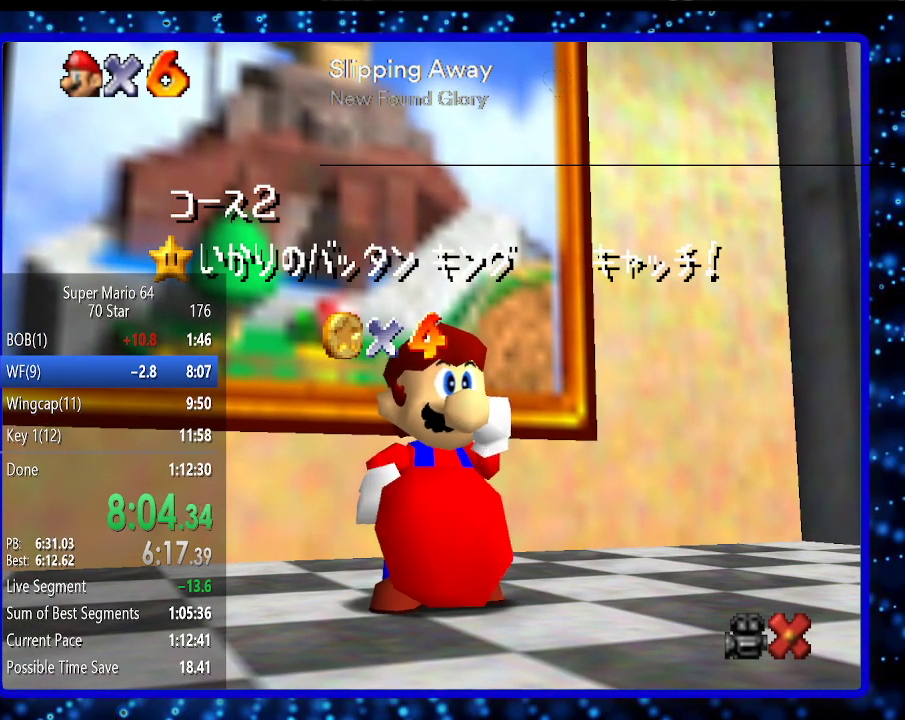
{"buttons": [], "left_stick": "center", "events": [[117, "A", "up"], [200, "A", "down"], [300, "A", "up"], [367, "A", "down"], [433, "A", "up"]]}
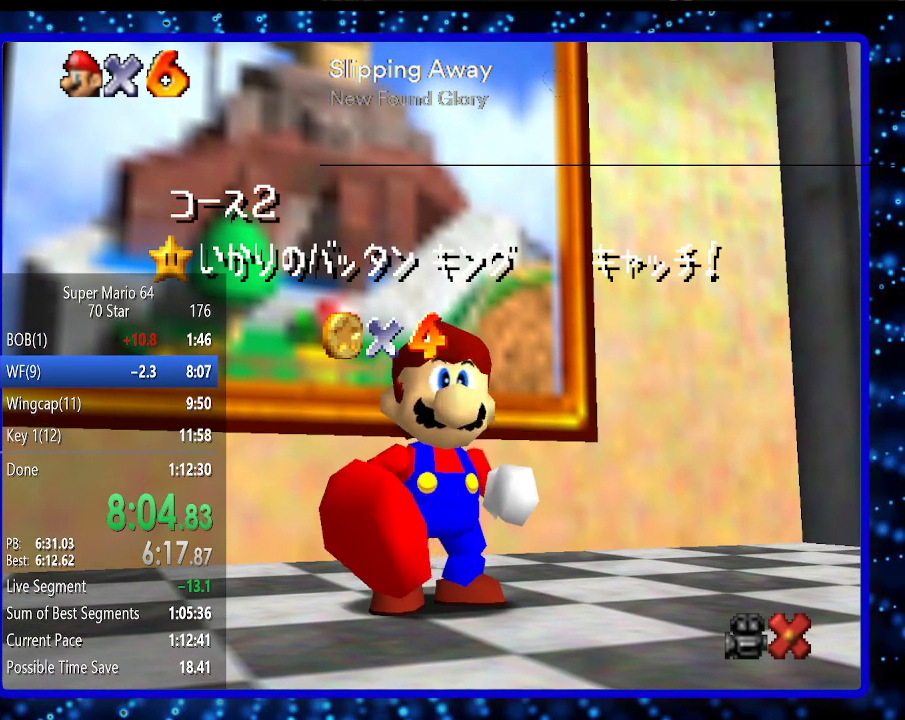
{"buttons": [], "left_stick": "center", "events": [[17, "A", "down"], [133, "A", "up"], [200, "A", "down"], [300, "A", "up"], [367, "A", "down"], [450, "A", "up"]]}
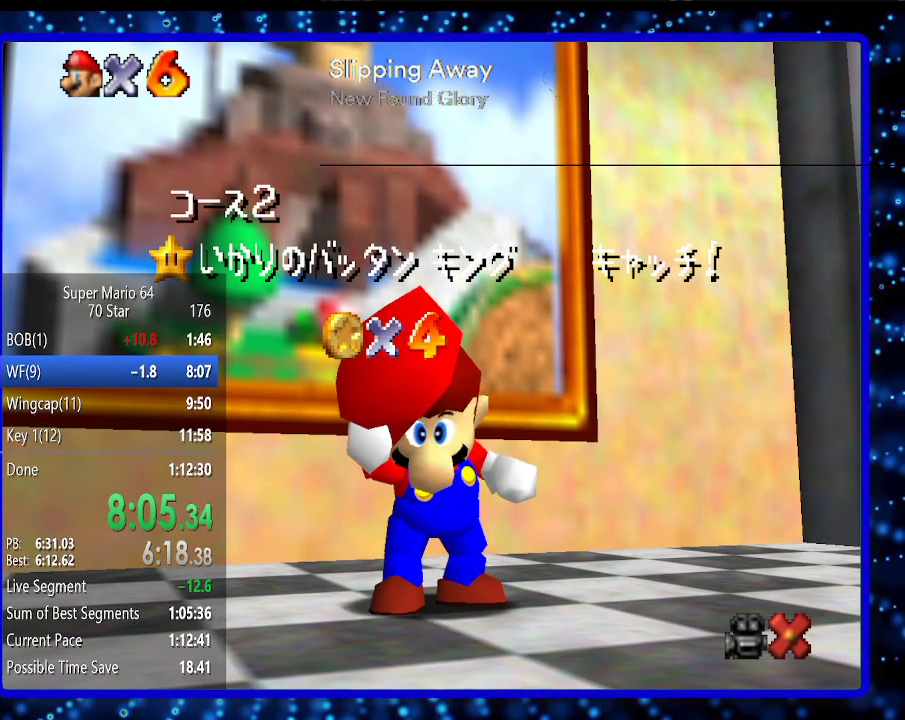
{"buttons": [], "left_stick": "center", "events": [[17, "A", "down"], [83, "A", "up"], [200, "A", "down"], [267, "A", "up"], [367, "A", "down"], [417, "A", "up"]]}
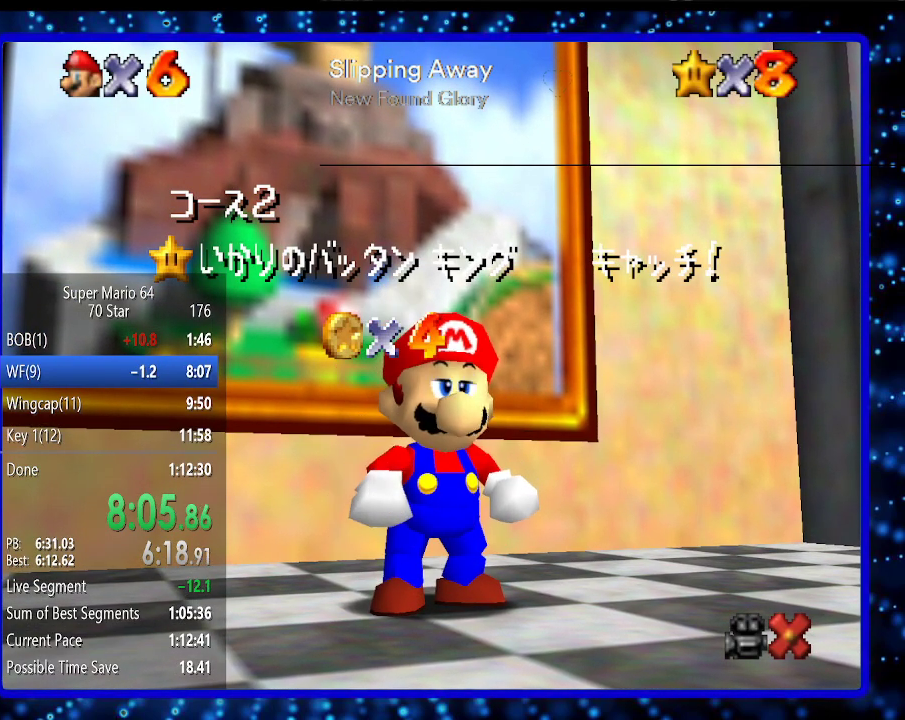
{"buttons": ["A"], "left_stick": "center", "events": [[17, "A", "down"], [83, "A", "up"], [200, "A", "down"], [267, "A", "up"], [367, "A", "down"], [417, "A", "up"], [483, "A", "down"]]}
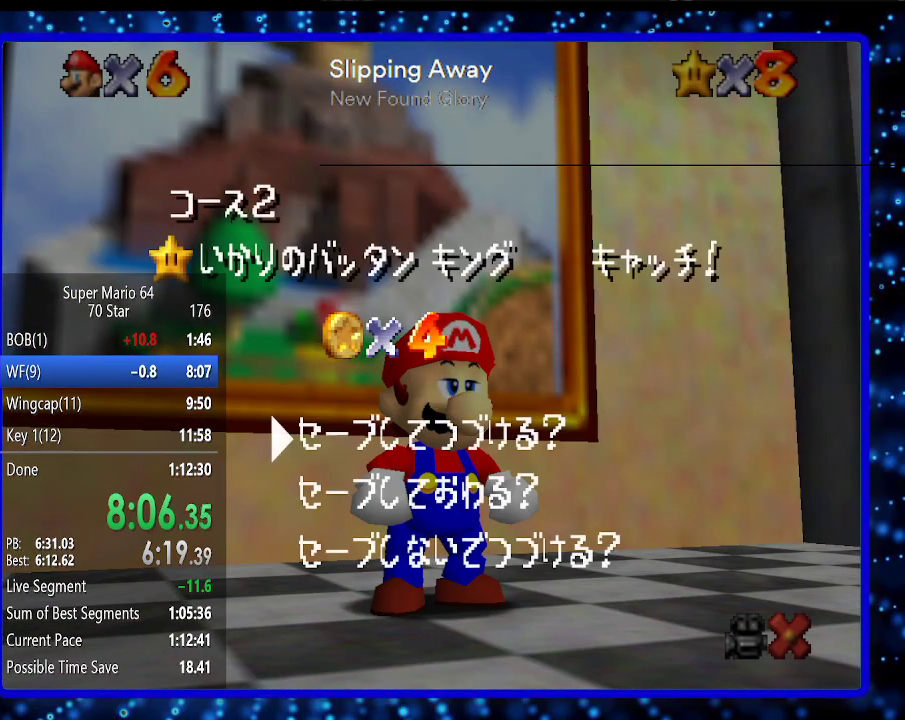
{"buttons": [], "left_stick": "up", "events": [[50, "A", "up"], [233, "left_stick", "up"]]}
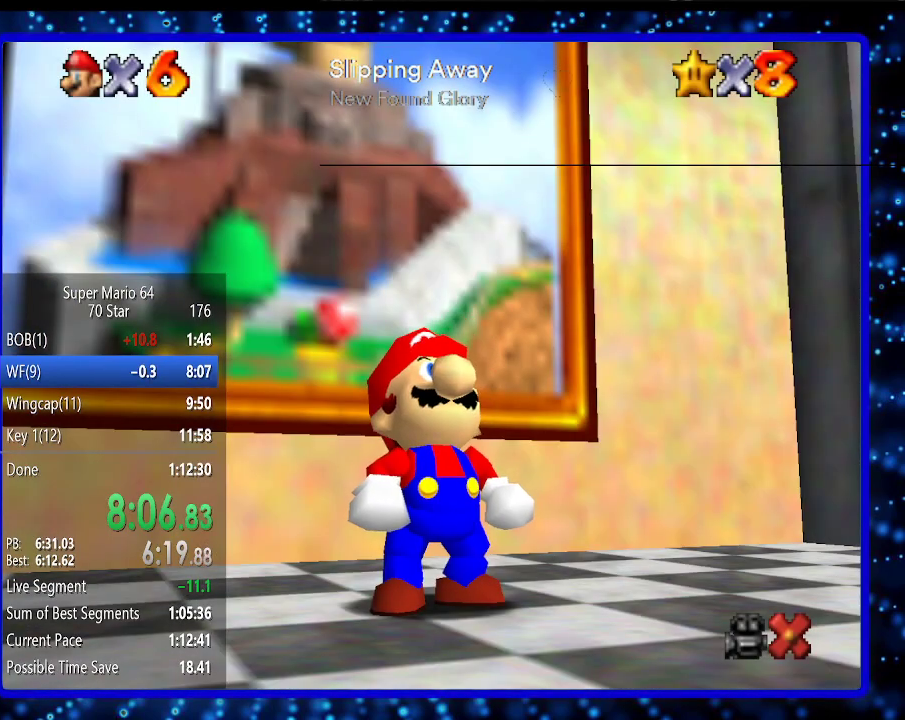
{"buttons": ["A"], "left_stick": "up", "events": [[450, "A", "down"]]}
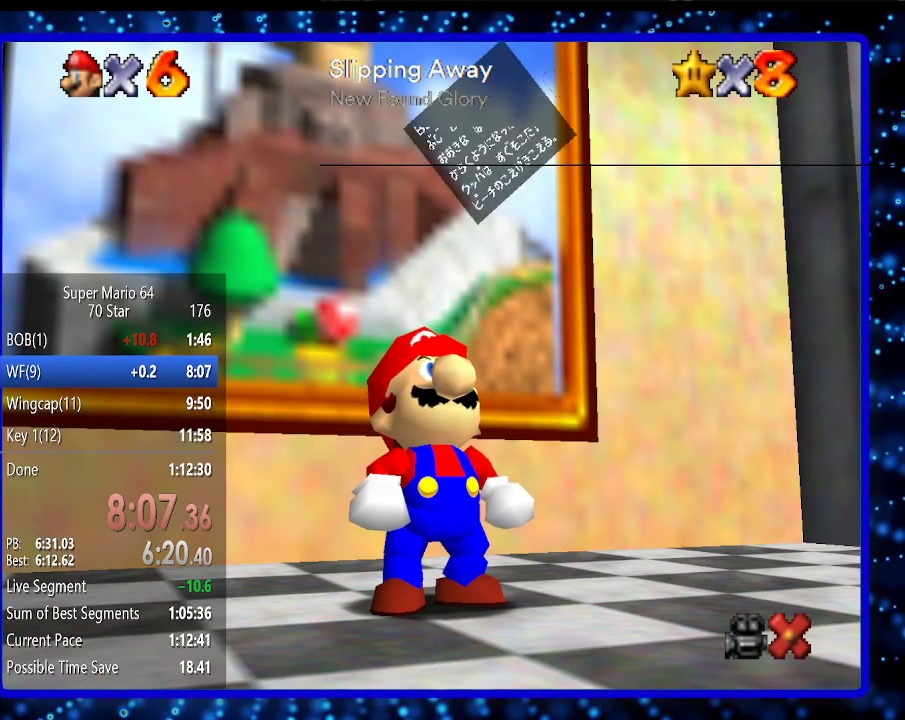
{"buttons": [], "left_stick": "up", "events": [[50, "A", "up"]]}
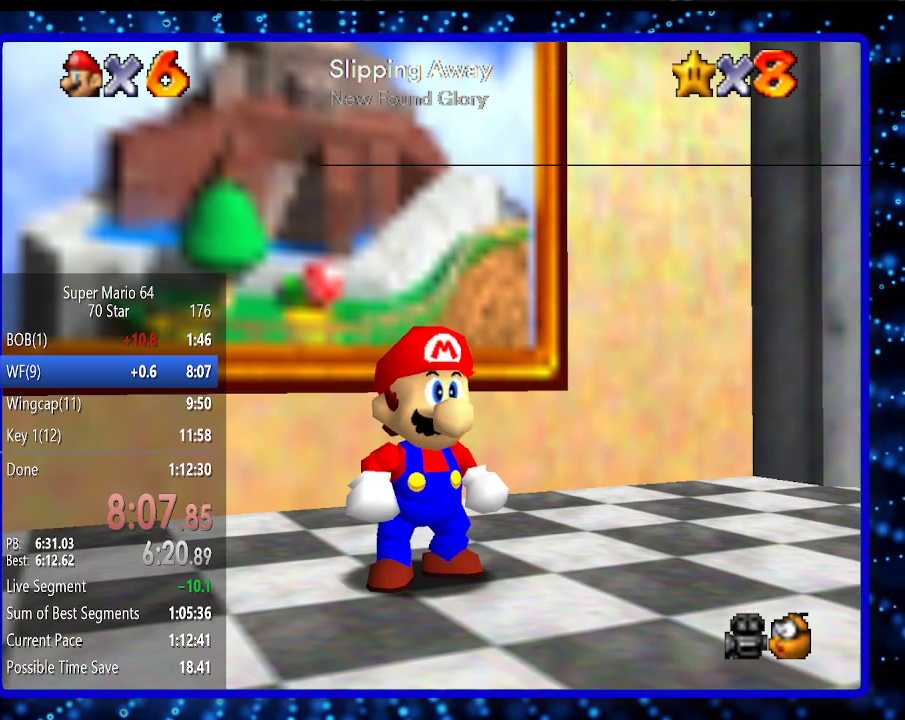
{"buttons": [], "left_stick": "up", "events": []}
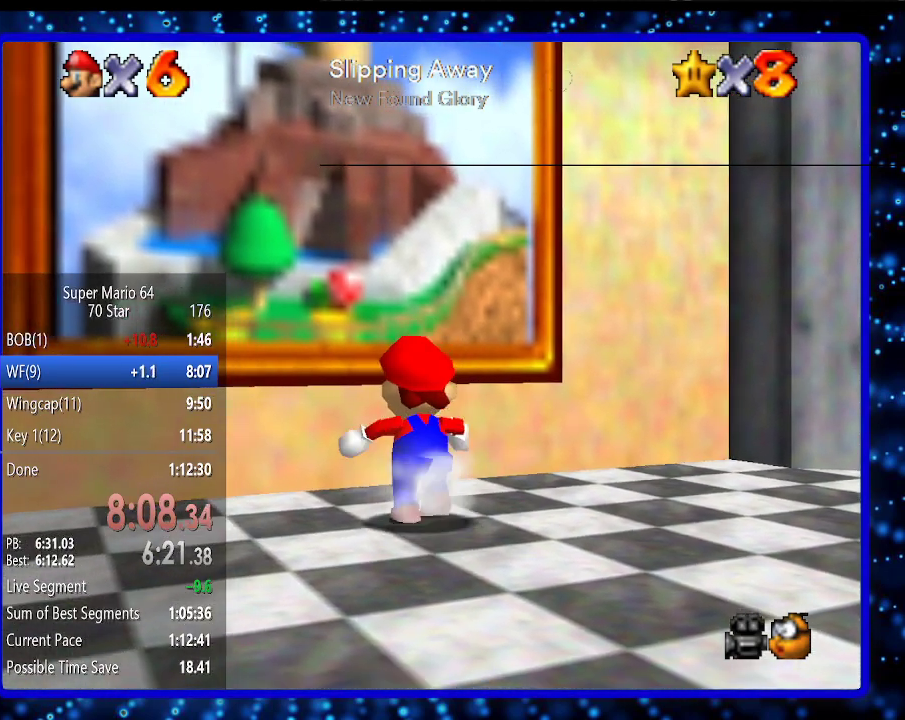
{"buttons": [], "left_stick": "up", "events": [[283, "A", "down"], [383, "B", "down"], [483, "A", "up"], [483, "B", "up"]]}
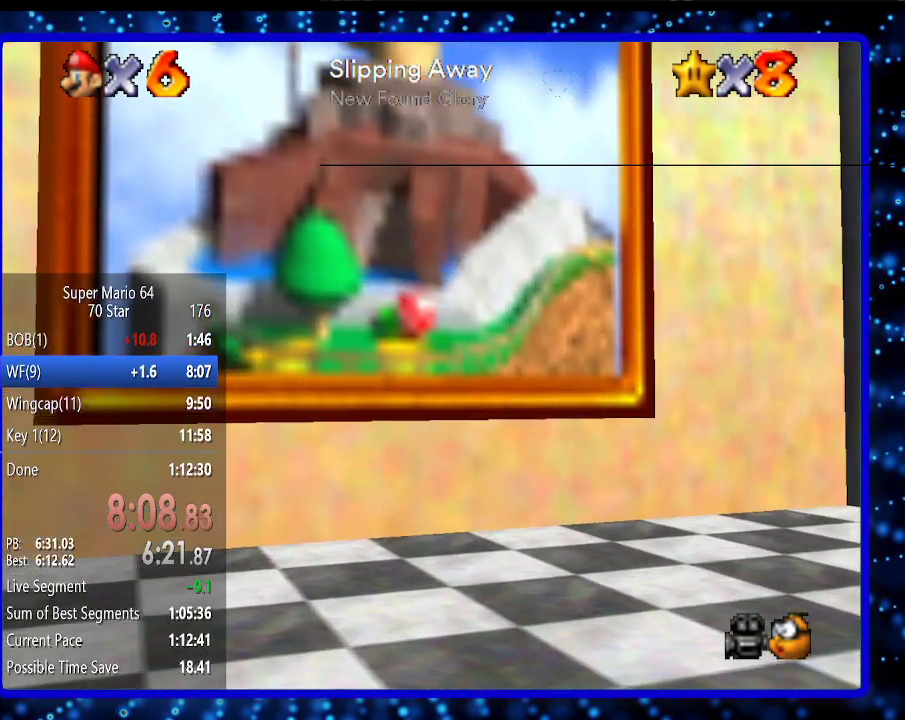
{"buttons": ["A"], "left_stick": "center", "events": [[133, "A", "down"], [233, "A", "up"], [333, "A", "down"], [383, "A", "up"], [450, "left_stick", "center"], [483, "A", "down"]]}
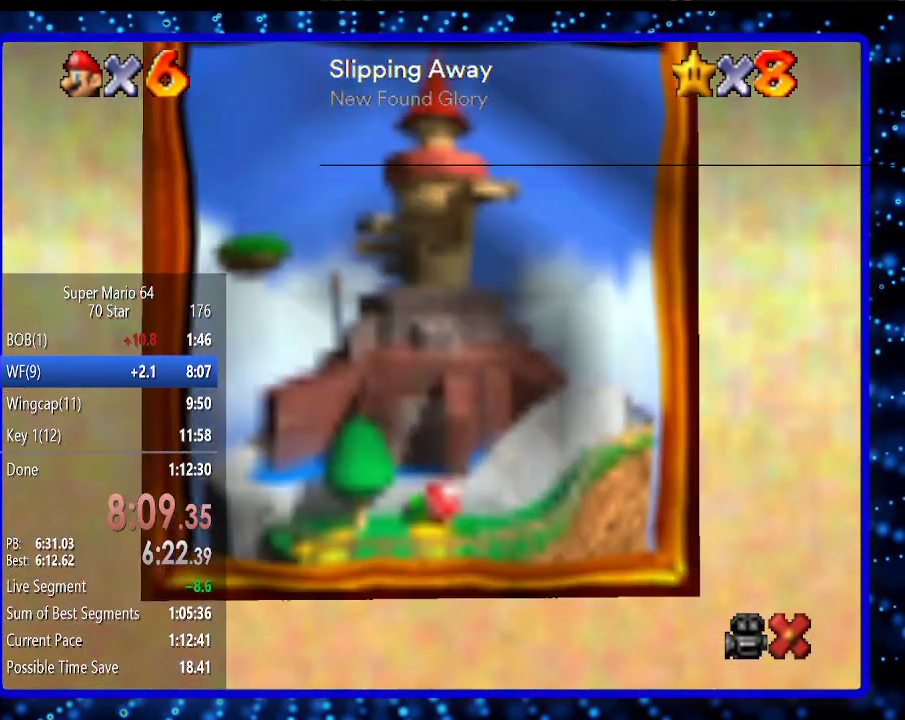
{"buttons": ["A"], "left_stick": "center", "events": [[50, "A", "up"], [117, "A", "down"], [200, "A", "up"], [283, "A", "down"], [400, "A", "up"], [450, "A", "down"]]}
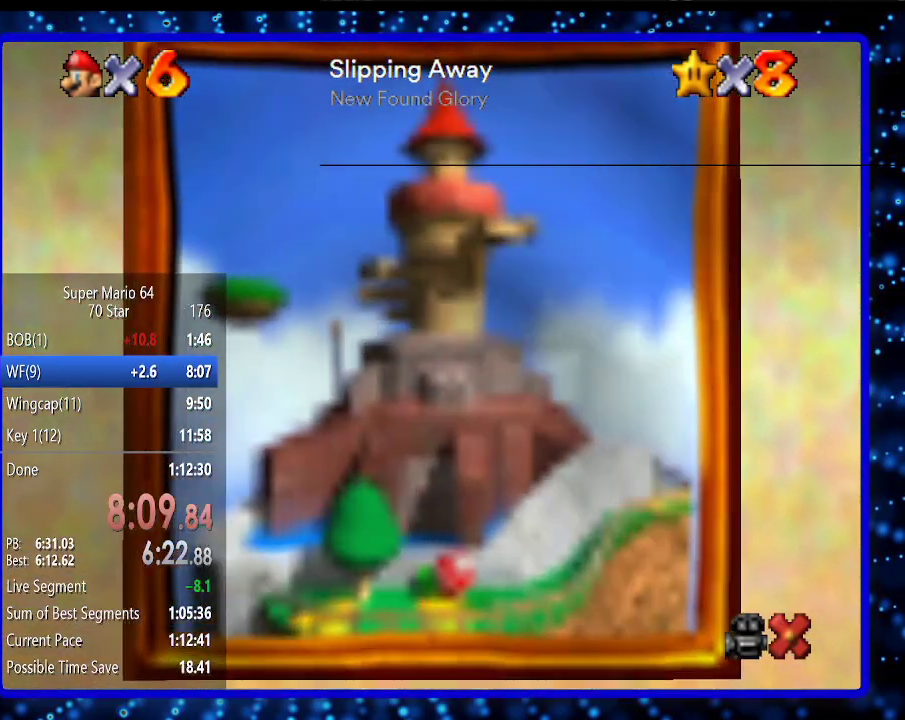
{"buttons": ["A"], "left_stick": "center", "events": [[50, "A", "up"], [150, "A", "down"], [200, "A", "up"], [267, "A", "down"], [367, "A", "up"], [450, "A", "down"]]}
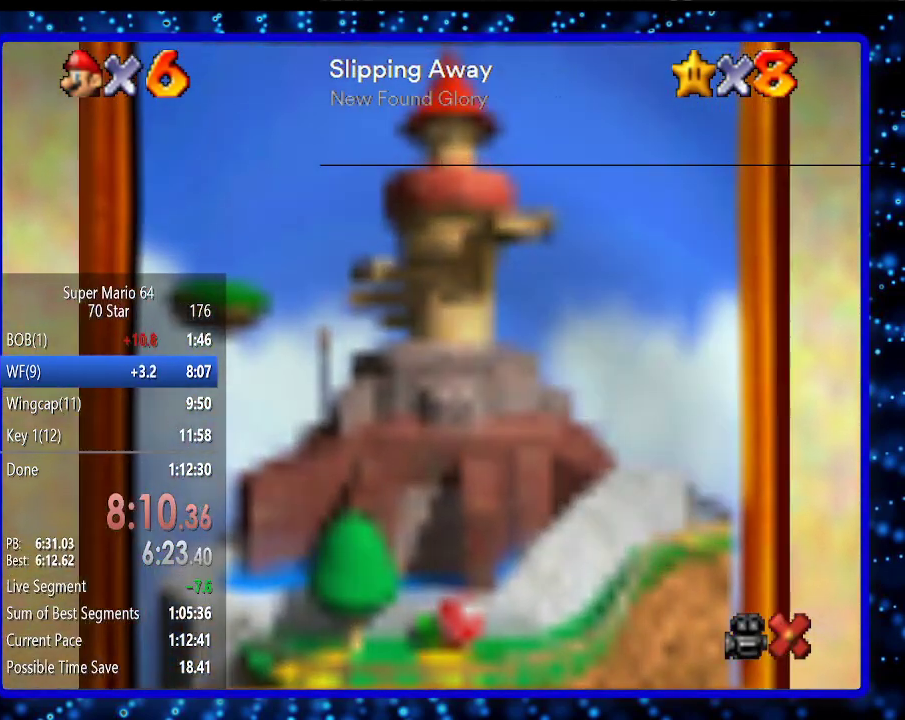
{"buttons": [], "left_stick": "center", "events": [[50, "A", "up"], [117, "A", "down"], [200, "A", "up"], [317, "A", "down"], [417, "A", "up"]]}
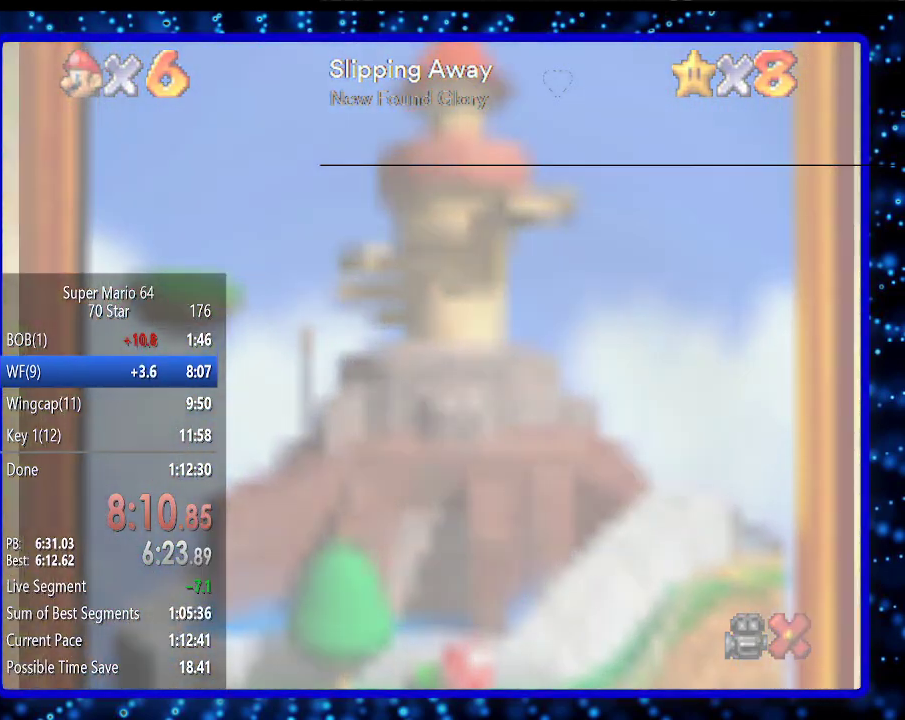
{"buttons": [], "left_stick": "center", "events": [[17, "A", "down"], [117, "A", "up"], [167, "A", "down"], [300, "A", "up"], [367, "A", "down"], [450, "A", "up"]]}
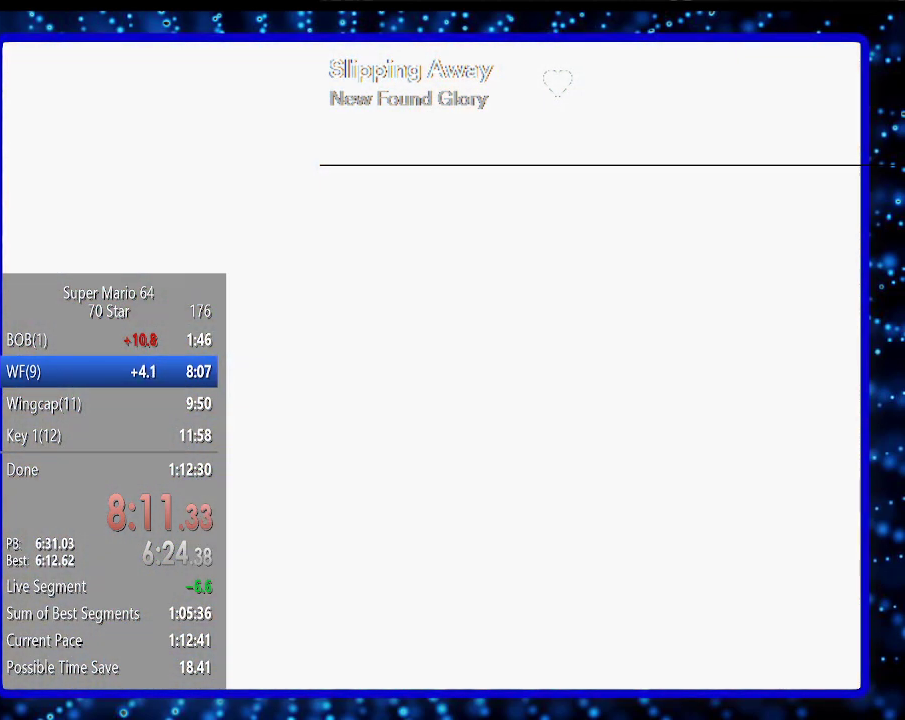
{"buttons": [], "left_stick": "center", "events": [[50, "A", "down"], [150, "A", "up"], [200, "A", "down"], [333, "A", "up"], [400, "A", "down"], [450, "A", "up"]]}
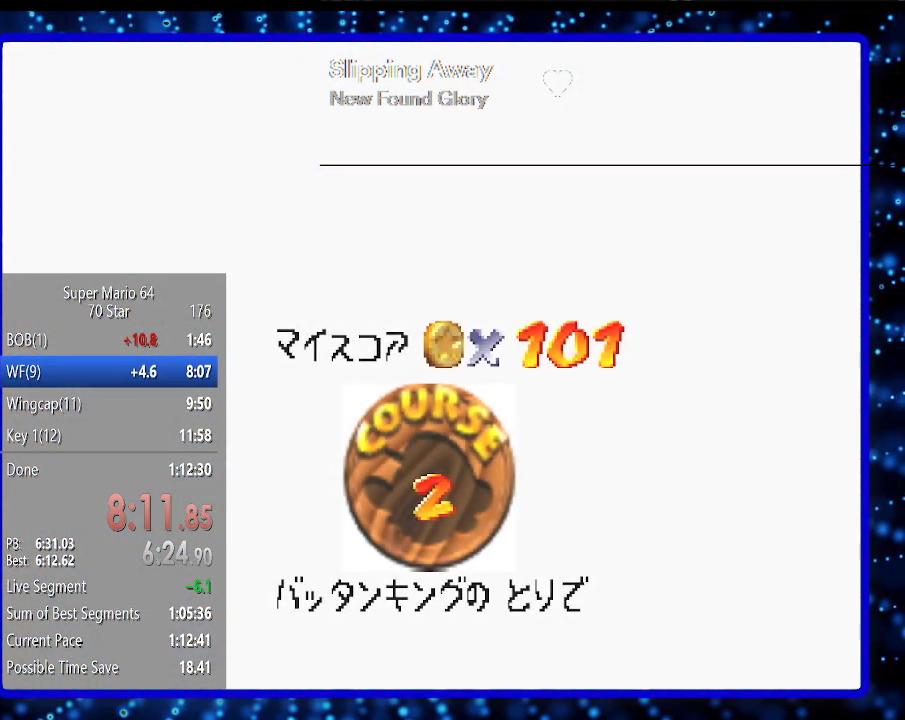
{"buttons": [], "left_stick": "center", "events": [[83, "A", "down"], [333, "A", "up"], [383, "A", "down"], [483, "A", "up"]]}
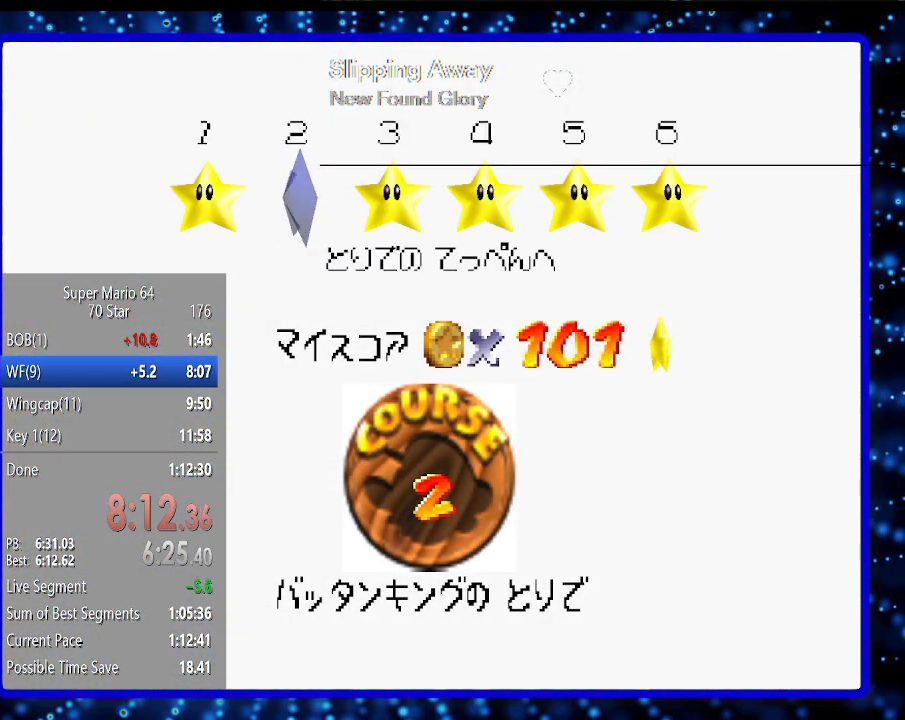
{"buttons": ["A"], "left_stick": "center", "events": [[50, "A", "down"], [117, "A", "up"], [200, "A", "down"], [300, "A", "up"], [383, "A", "down"], [417, "A", "up"], [500, "A", "down"]]}
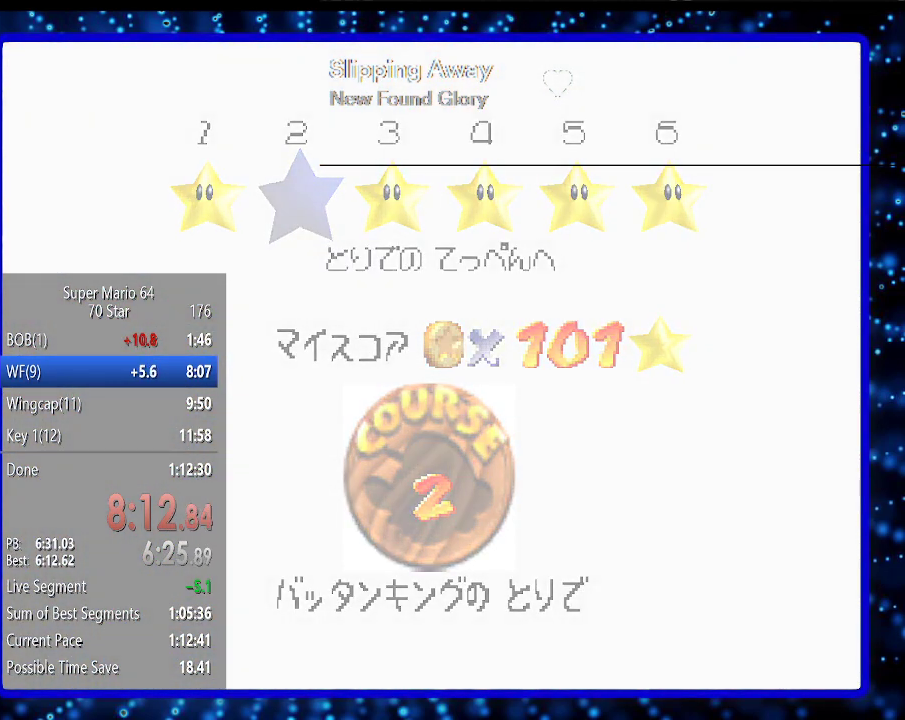
{"buttons": [], "left_stick": "center", "events": [[100, "A", "up"], [150, "A", "down"], [250, "A", "up"]]}